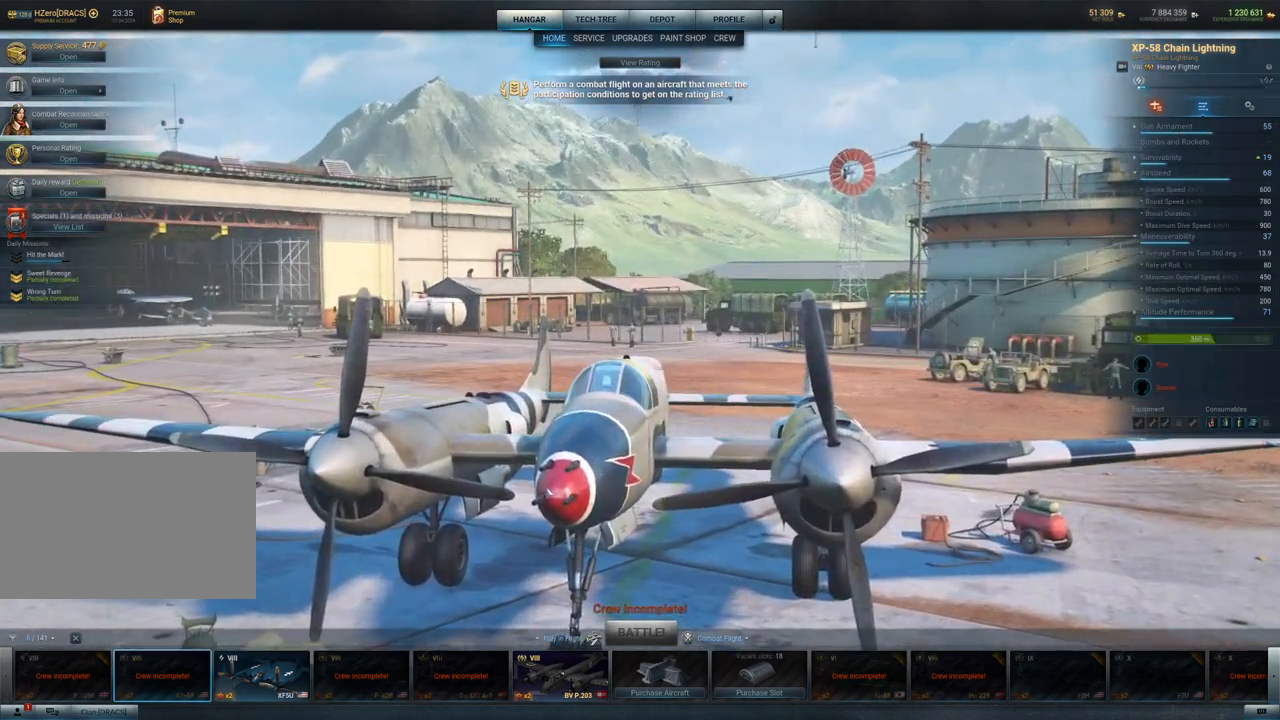
Gameplay with keyboard and mouse; each line is a JSON object with the keys and mouse buttons held at the frame after it. "events" lists presses ("down") and releases ("up") of "1", "2", "3", "4", "5", "a", "alt", "c", "caps_lock", "ctrl", "d", "e", "f", "g", "q", "r", "s", "shift", "space", "t", "tab", "v", "w", "x", "z", "mouse_left", "mouse_wheel" and "mouse_right" between this image and that frame as [ms after this image, input, new state], when the widget could be followed in between. "mouse_left", "mouse_wheel", "mouse_right" = the "left", "wheel", "right" buttons of the "mouse" list. No other keys are recorded. "wheel" means that the mouse wheel is clicked or scrolled. "mouse_move" is the direction in which the mouse moves at that frame (one of eight, or "still"), when it could be read.
{"keys": [], "mouse": ["left"], "mouse_move": "up-right", "events": [[417, "mouse_left", "down"]]}
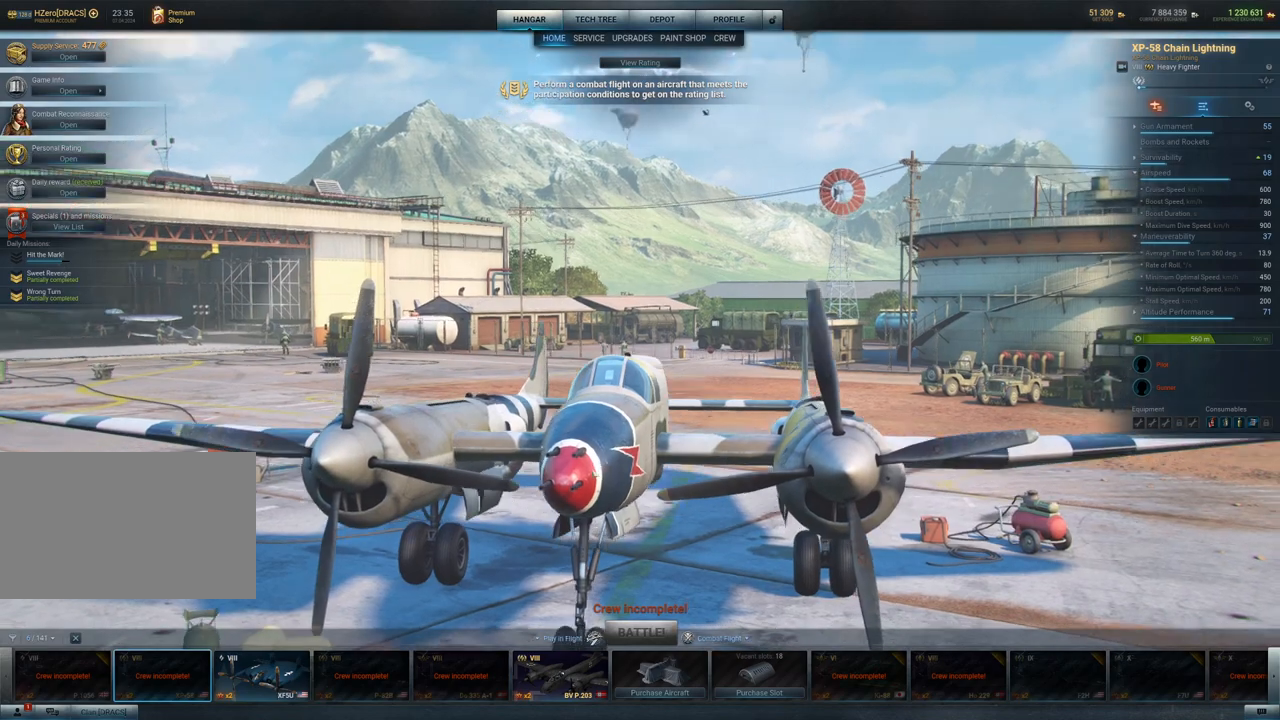
{"keys": [], "mouse": ["left"], "mouse_move": "left", "events": []}
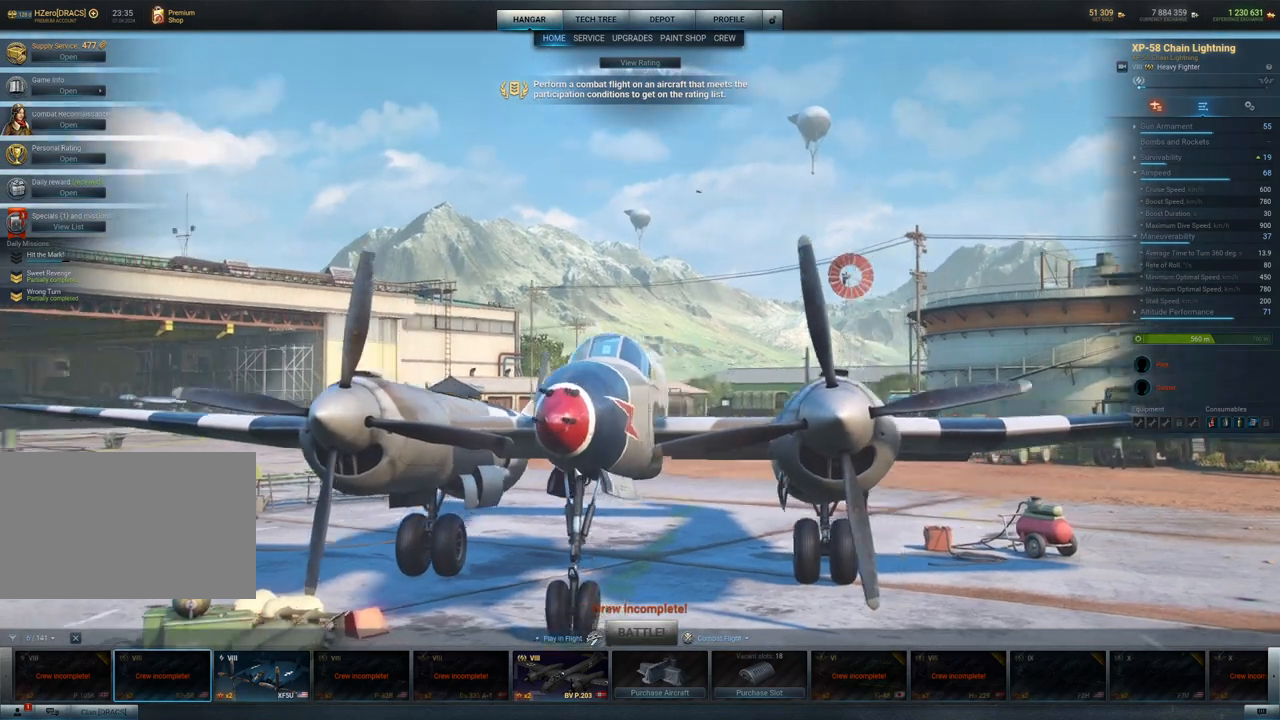
{"keys": [], "mouse": ["left"], "mouse_move": "up-right", "events": []}
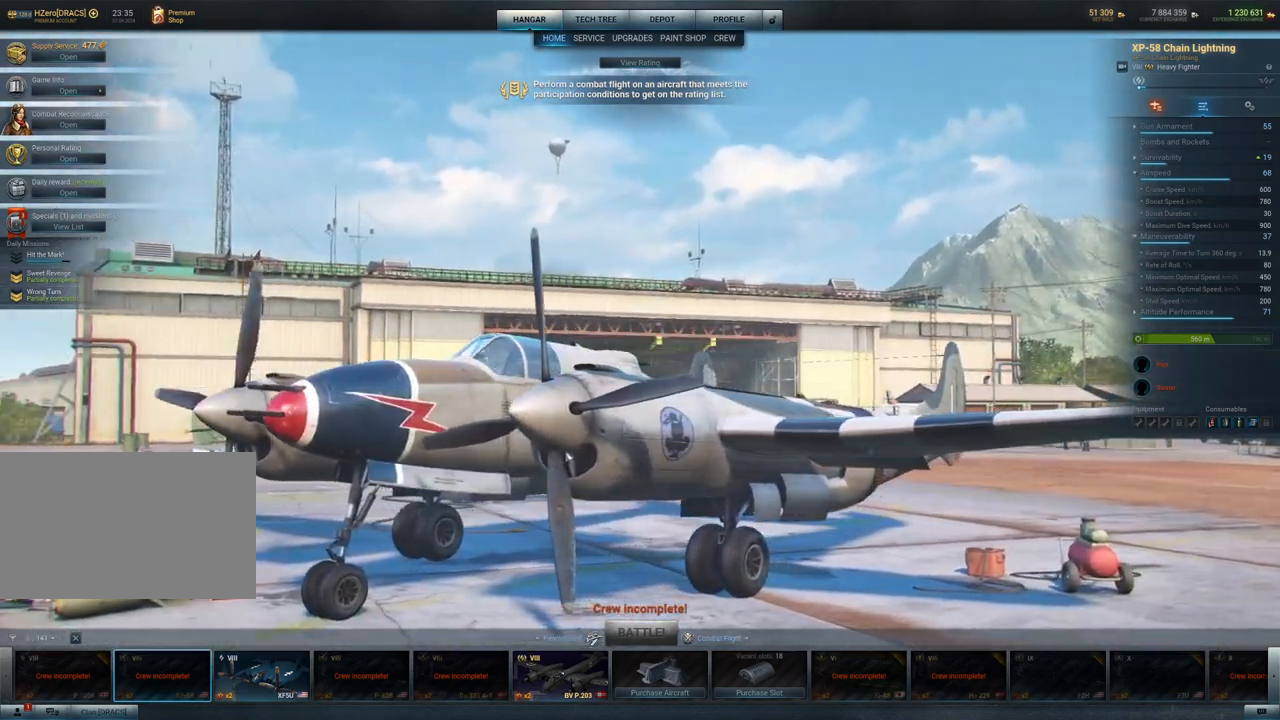
{"keys": [], "mouse": ["left"], "mouse_move": "left", "events": []}
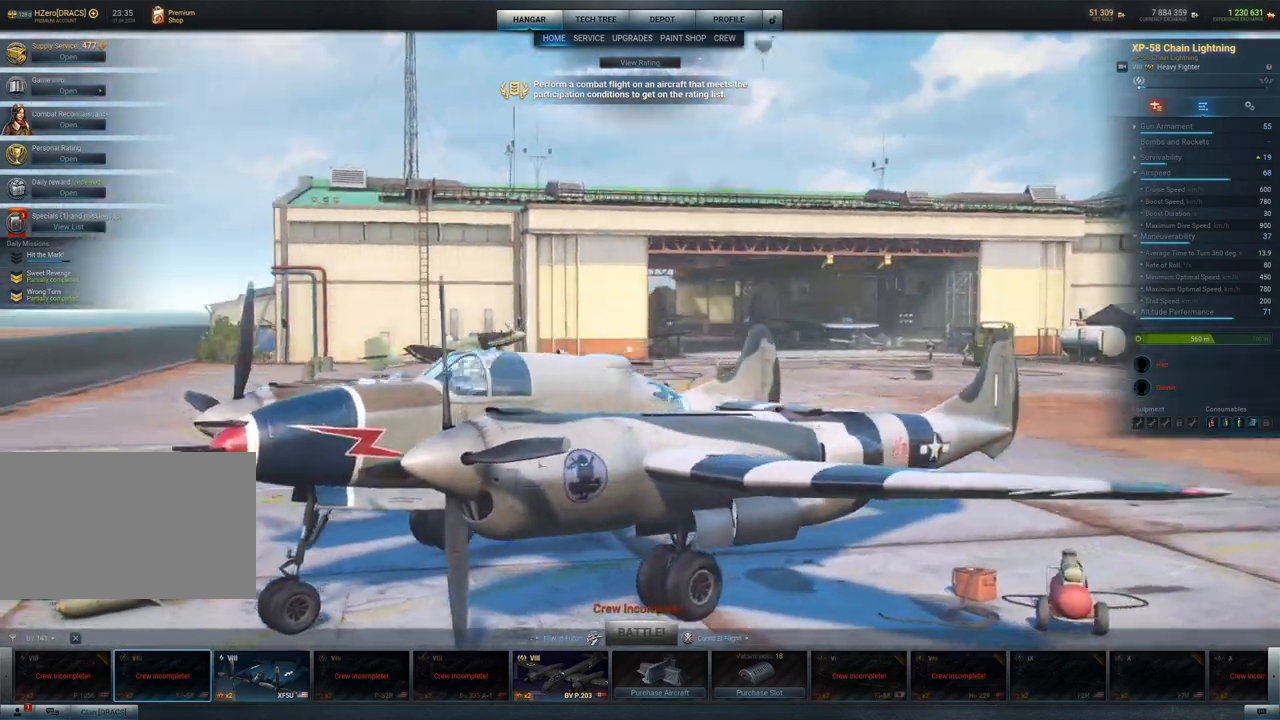
{"keys": [], "mouse": [], "mouse_move": "up", "events": [[300, "mouse_left", "up"]]}
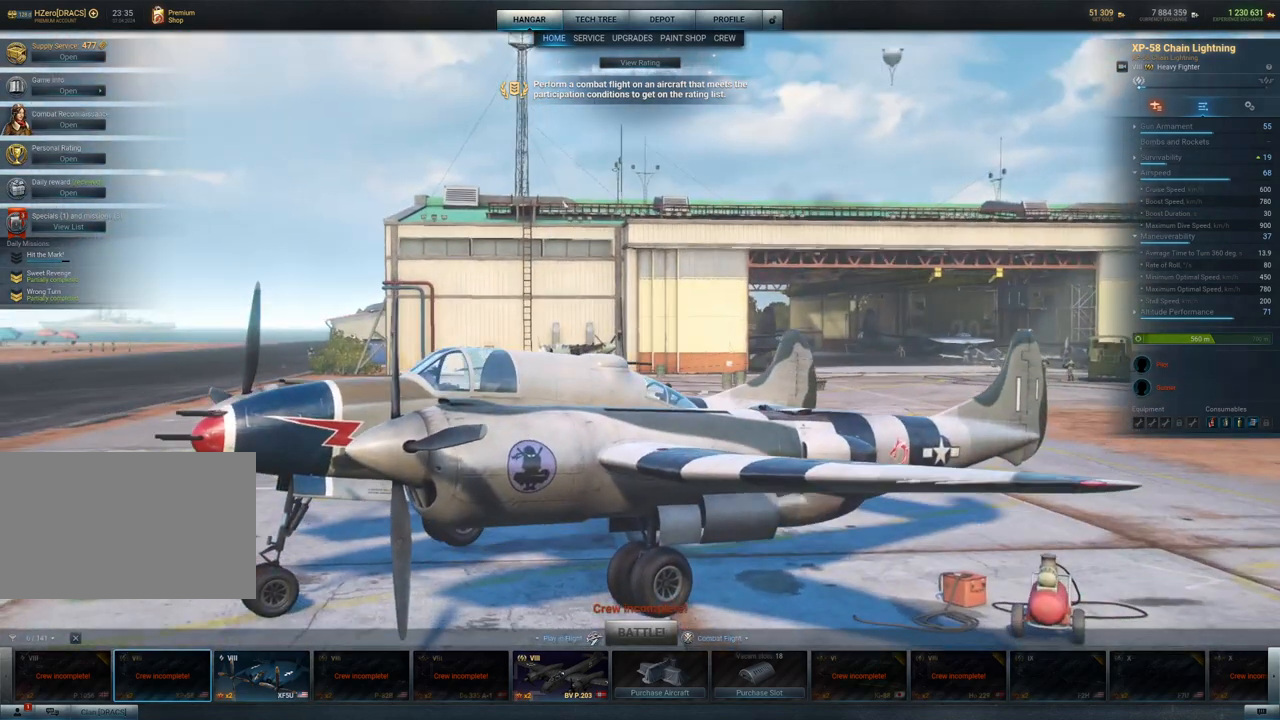
{"keys": [], "mouse": [], "mouse_move": "up-left", "events": []}
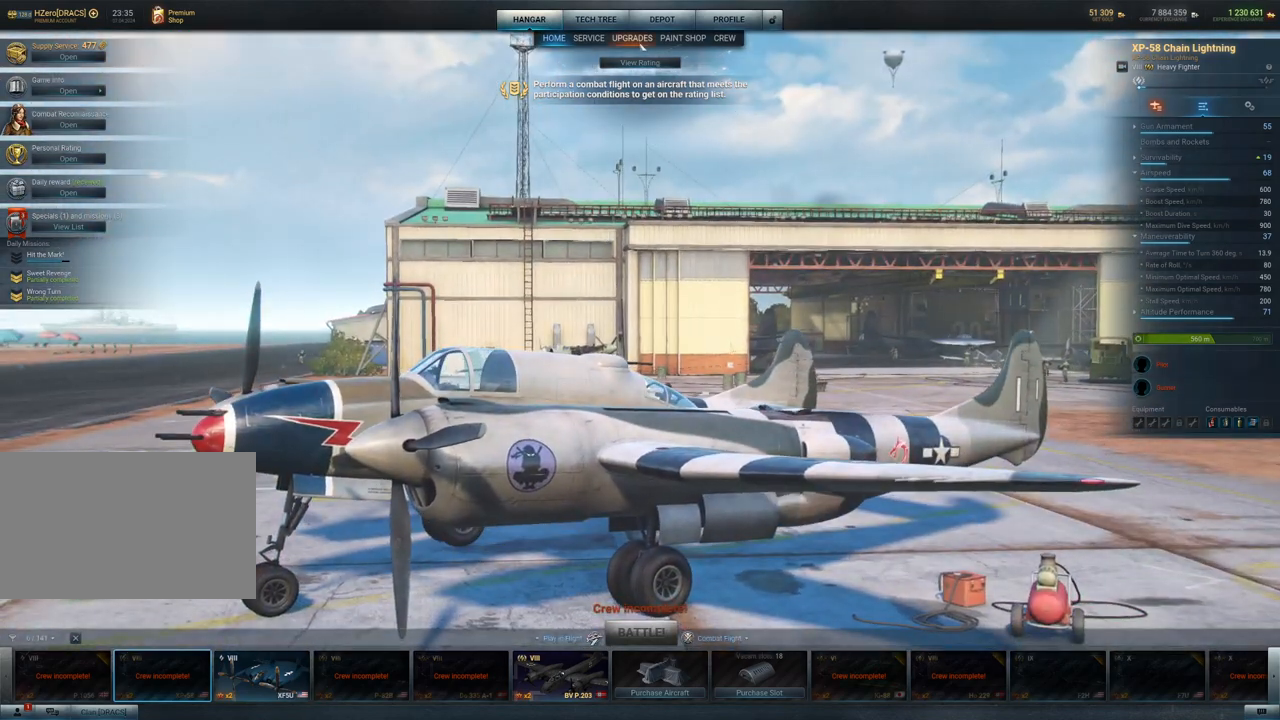
{"keys": [], "mouse": [], "mouse_move": "down-left", "events": [[83, "mouse_left", "down"], [233, "mouse_left", "up"]]}
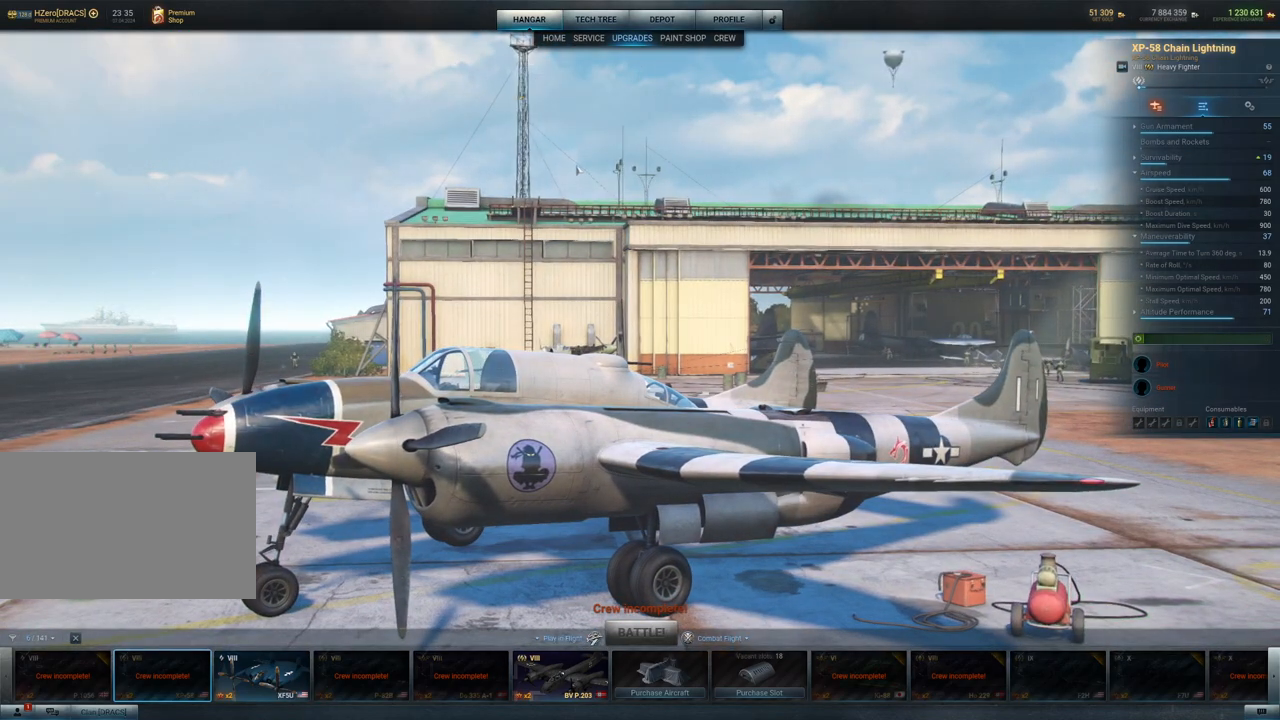
{"keys": [], "mouse": [], "mouse_move": "still", "events": []}
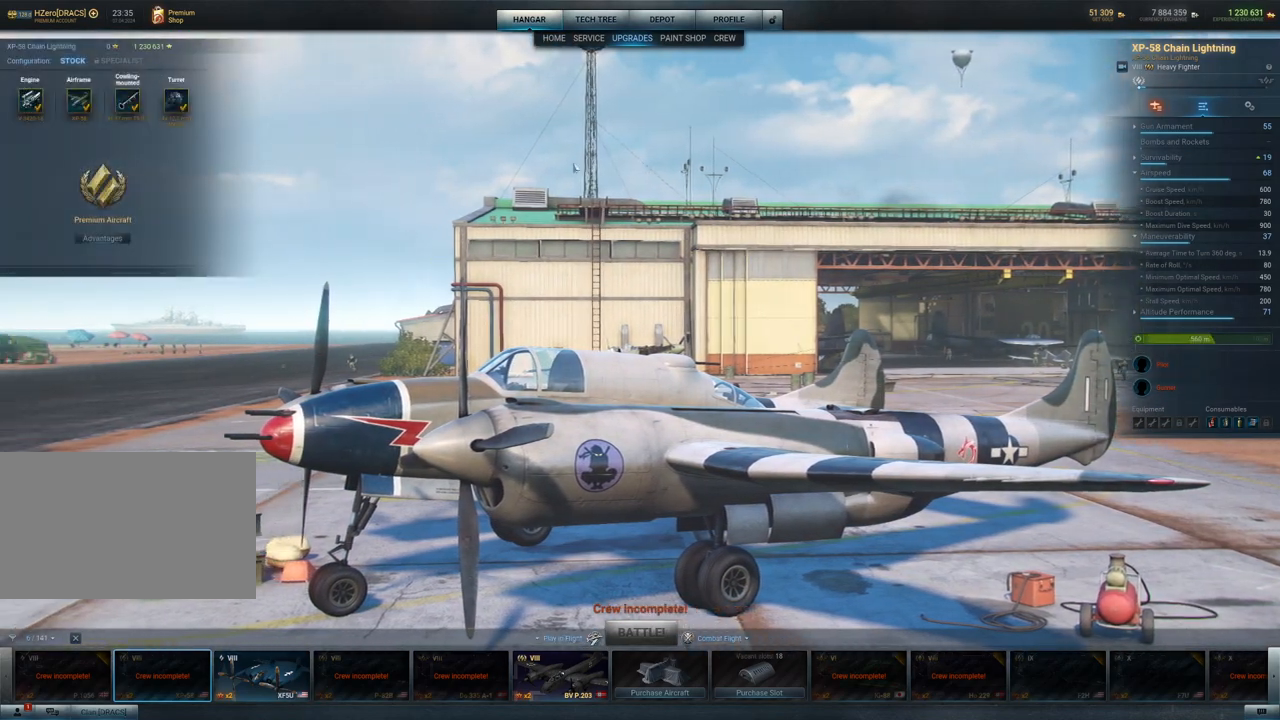
{"keys": [], "mouse": [], "mouse_move": "up", "events": []}
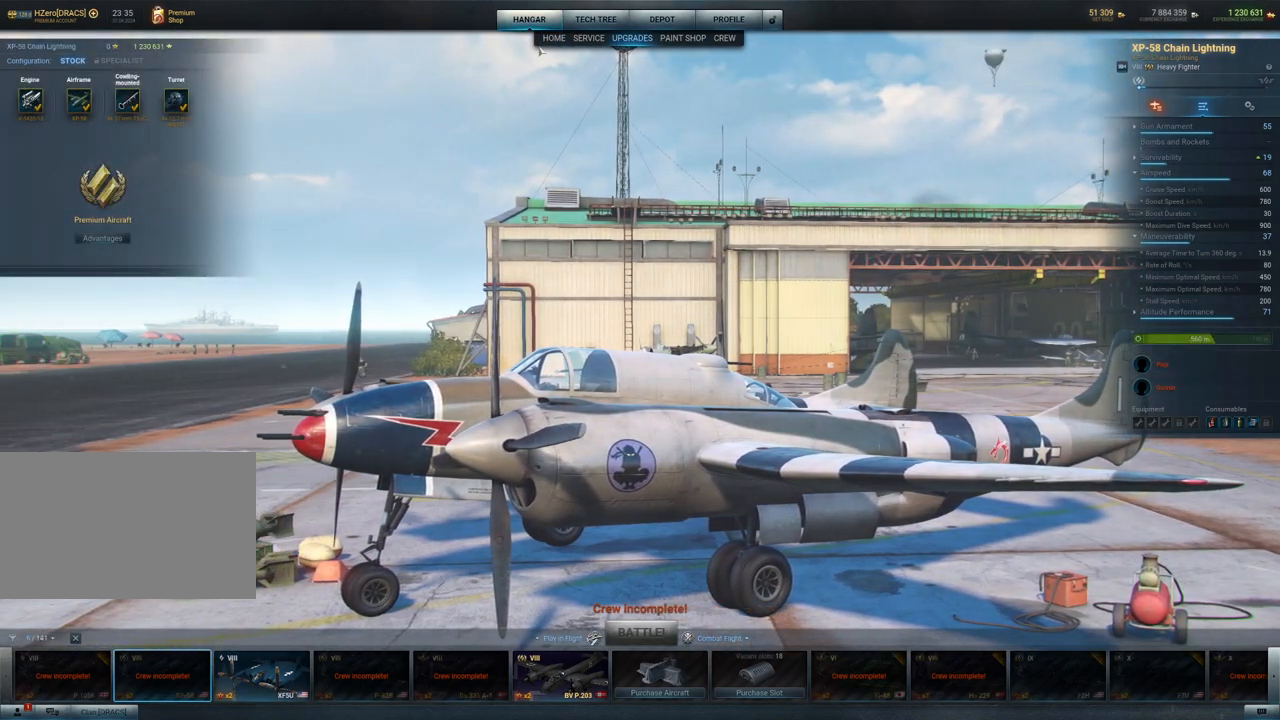
{"keys": [], "mouse": ["left"], "mouse_move": "still", "events": [[50, "mouse_left", "down"], [233, "mouse_left", "up"], [467, "mouse_left", "down"]]}
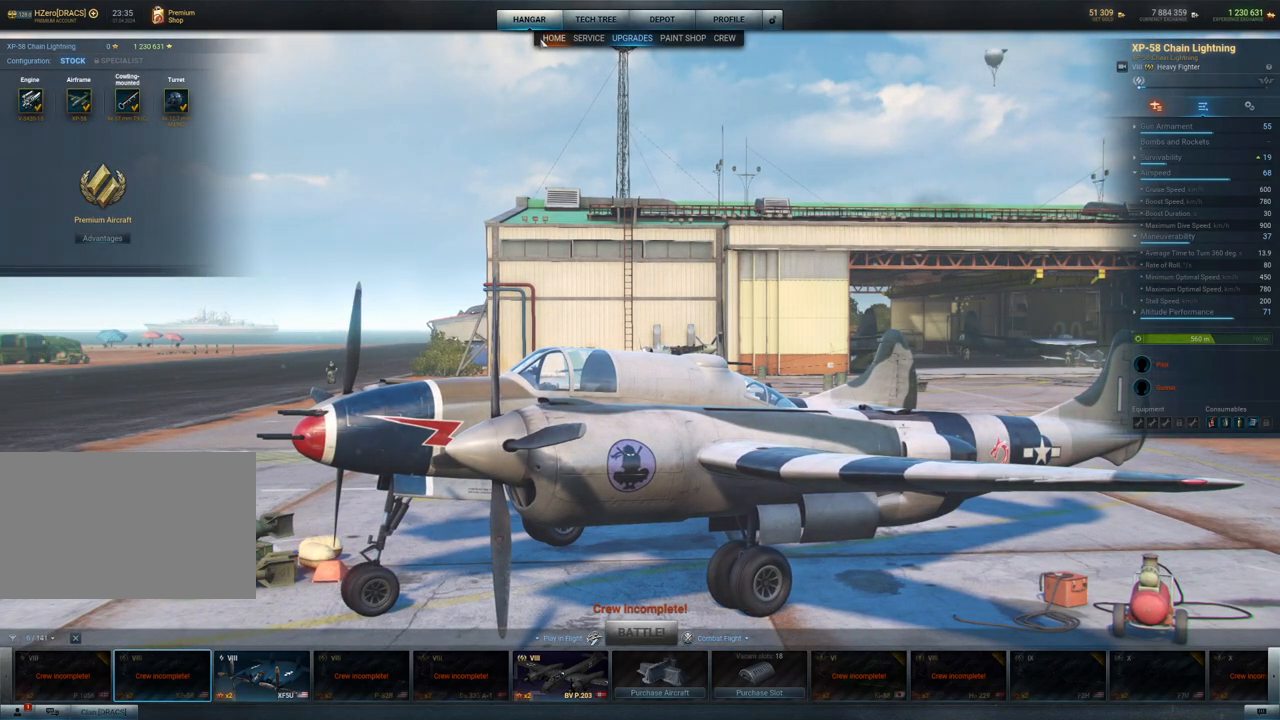
{"keys": [], "mouse": [], "mouse_move": "down-left", "events": [[100, "mouse_left", "up"]]}
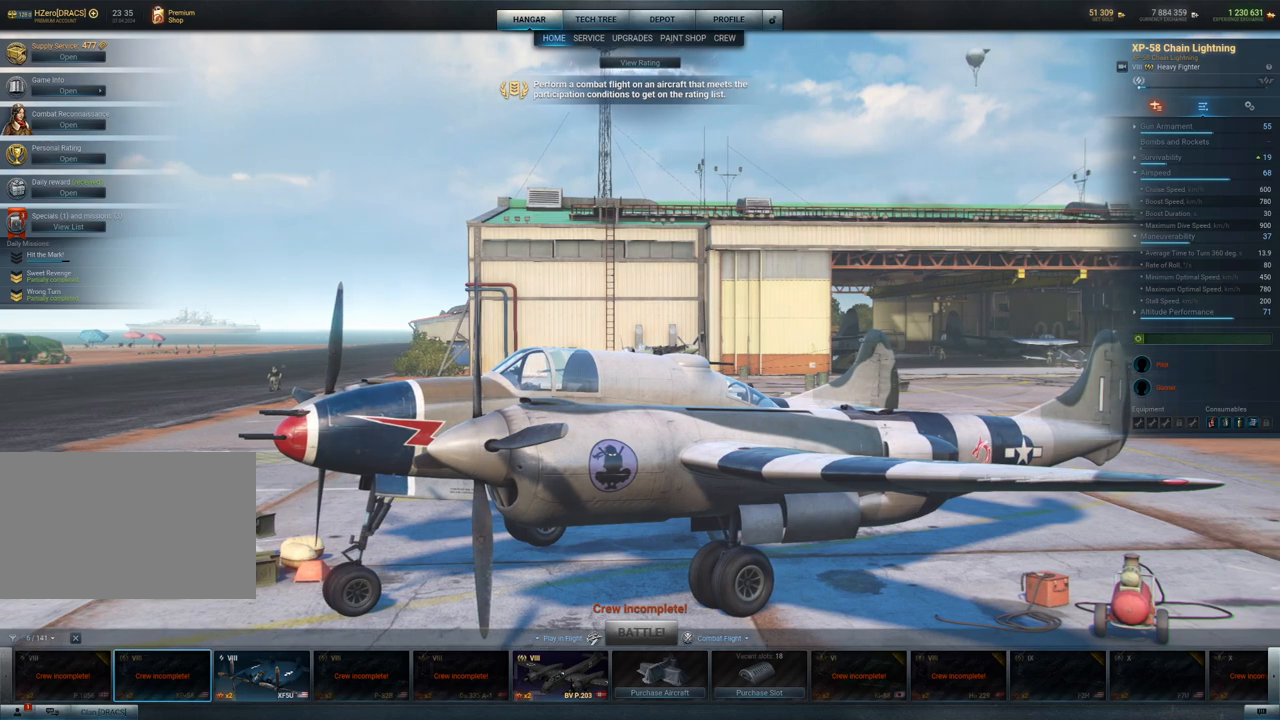
{"keys": [], "mouse": [], "mouse_move": "down-left", "events": []}
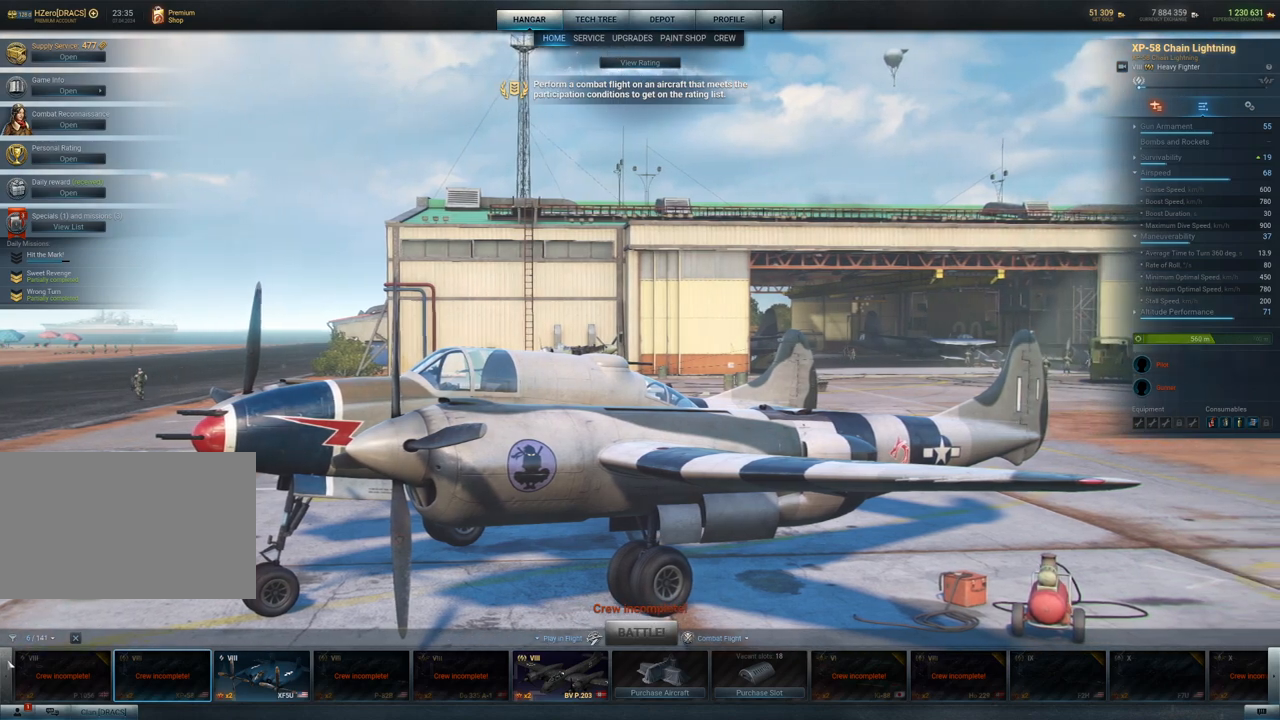
{"keys": [], "mouse": [], "mouse_move": "still", "events": [[283, "mouse_left", "down"], [367, "mouse_left", "up"]]}
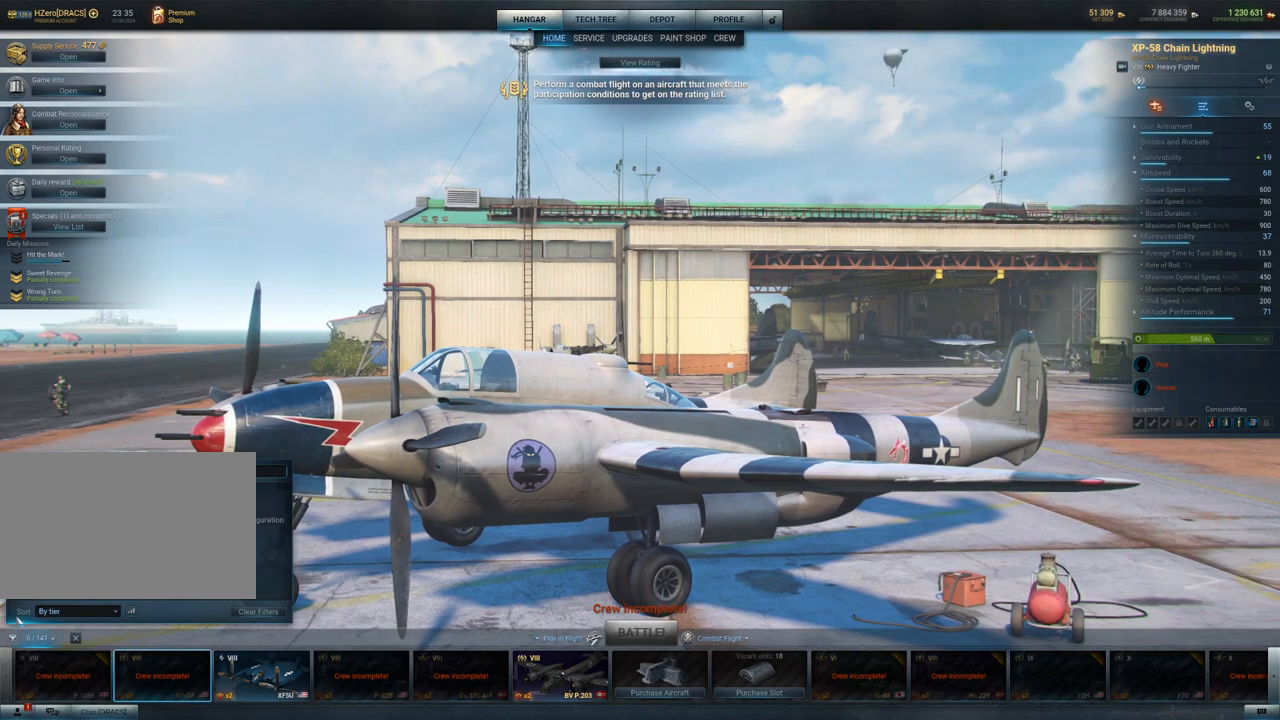
{"keys": [], "mouse": [], "mouse_move": "down-left", "events": []}
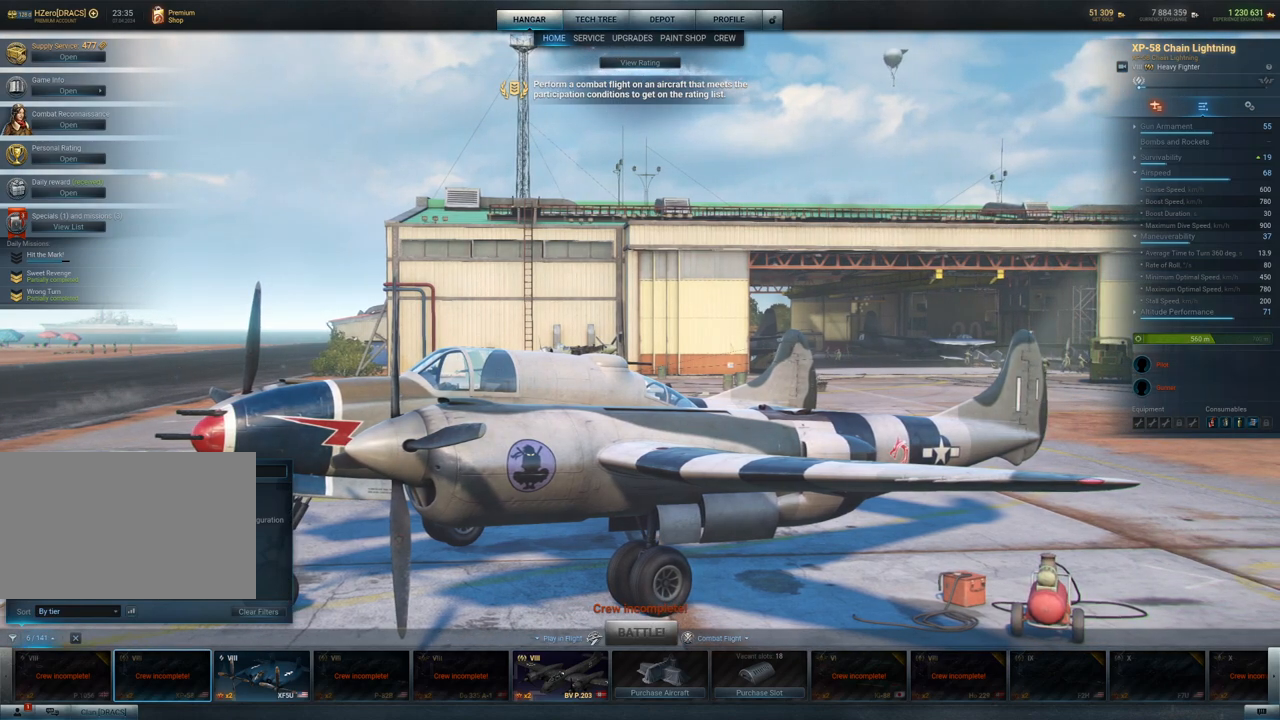
{"keys": [], "mouse": [], "mouse_move": "left", "events": []}
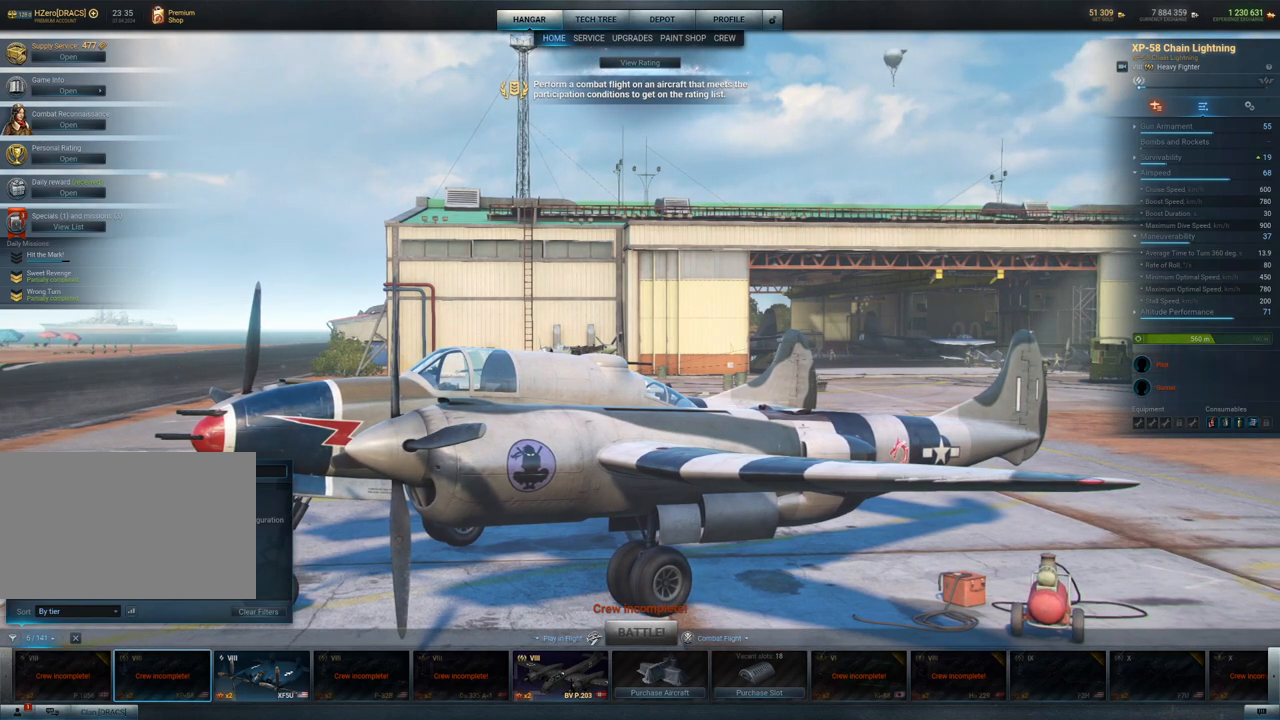
{"keys": [], "mouse": ["left"], "mouse_move": "still", "events": [[417, "mouse_left", "down"]]}
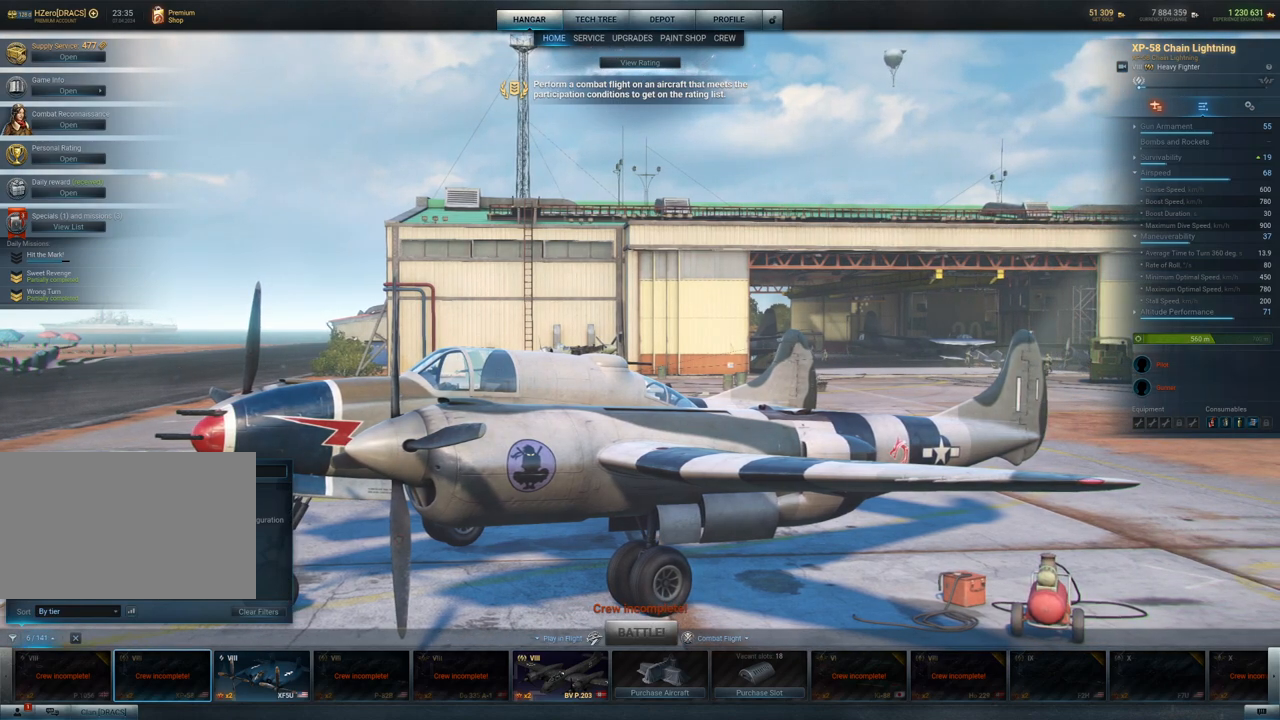
{"keys": [], "mouse": ["left"], "mouse_move": "down-left", "events": [[17, "mouse_left", "up"], [483, "mouse_left", "down"]]}
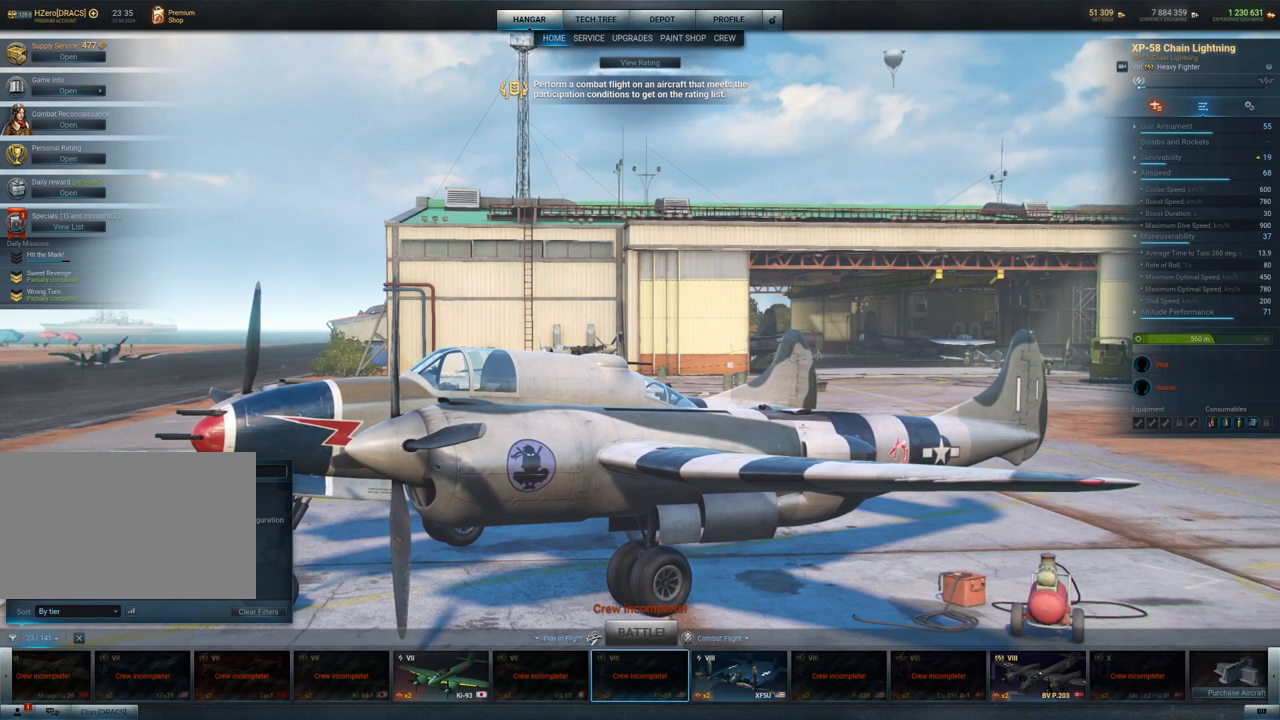
{"keys": [], "mouse": [], "mouse_move": "up-right", "events": [[67, "mouse_left", "up"]]}
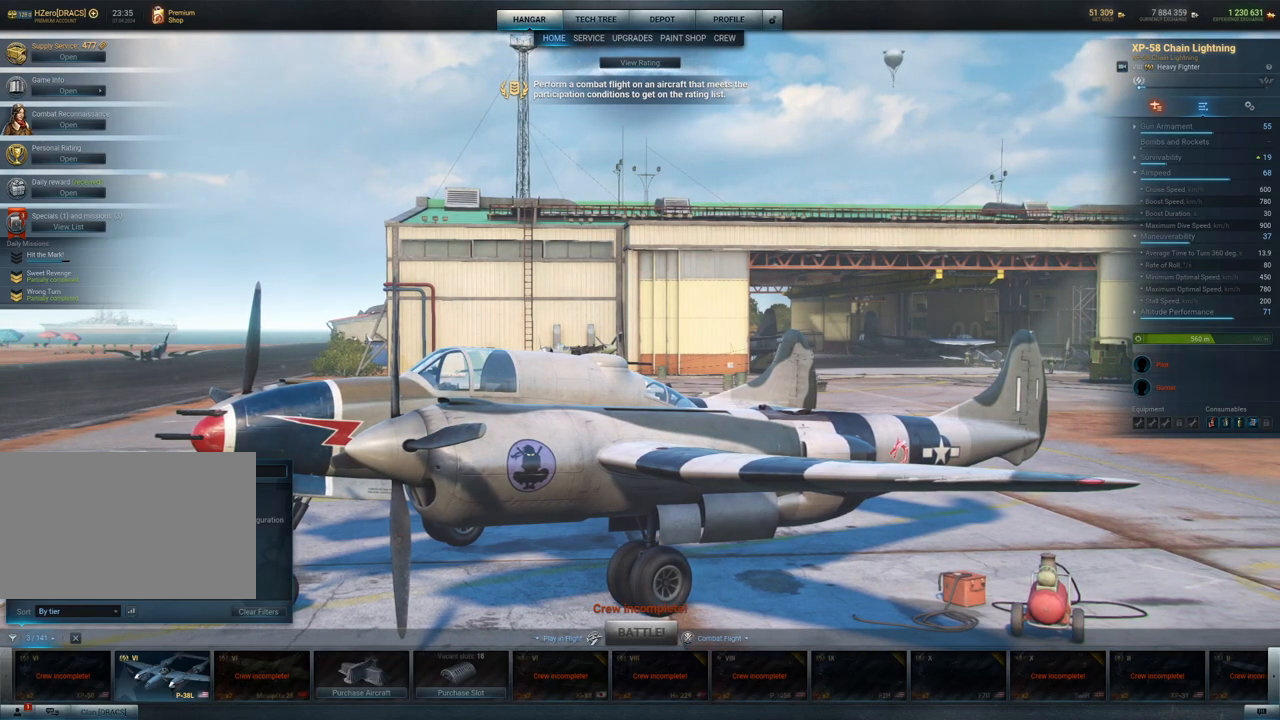
{"keys": [], "mouse": [], "mouse_move": "down", "events": [[50, "mouse_left", "down"], [133, "mouse_left", "up"]]}
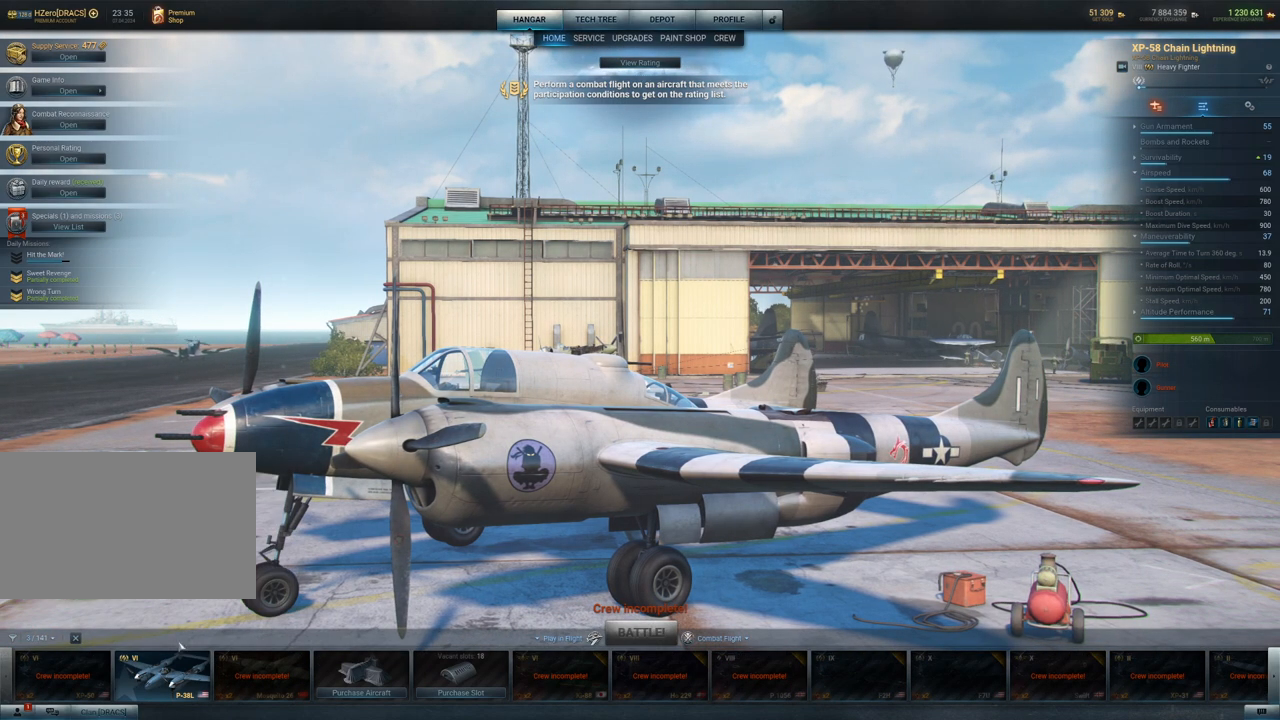
{"keys": [], "mouse": [], "mouse_move": "up-right", "events": [[200, "mouse_left", "down"], [350, "mouse_left", "up"]]}
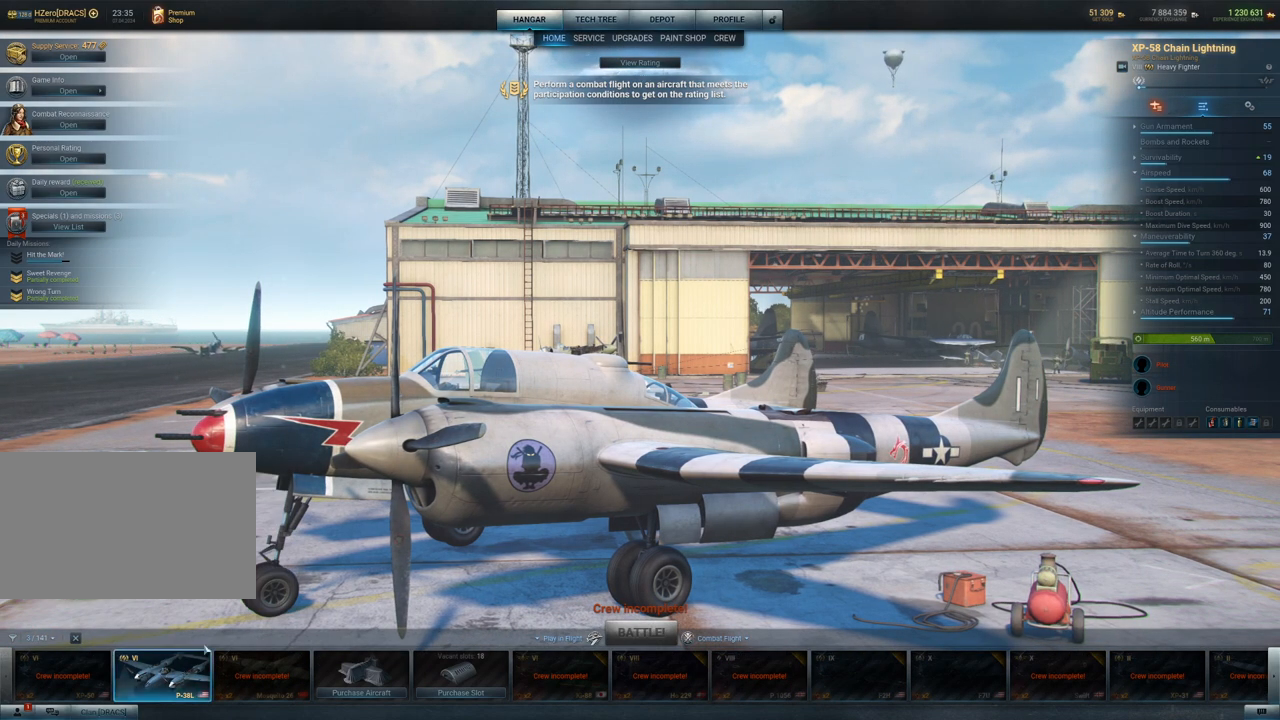
{"keys": [], "mouse": [], "mouse_move": "up-right", "events": []}
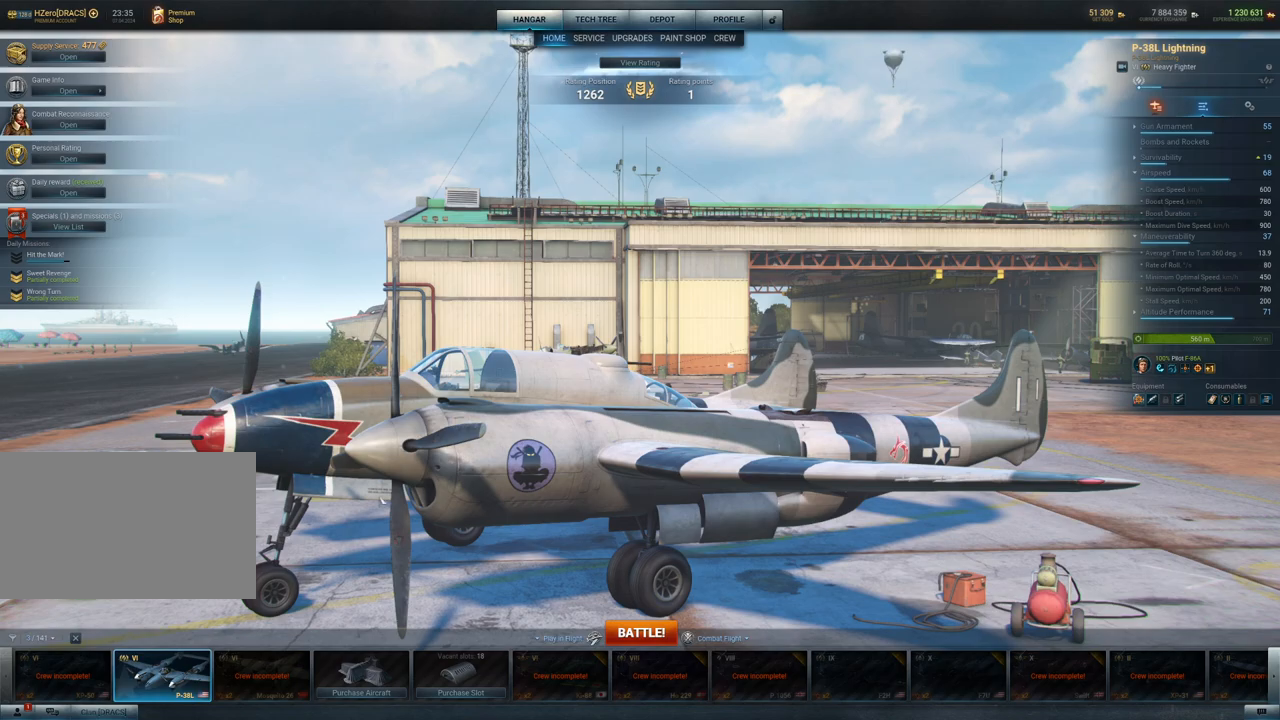
{"keys": [], "mouse": [], "mouse_move": "still", "events": []}
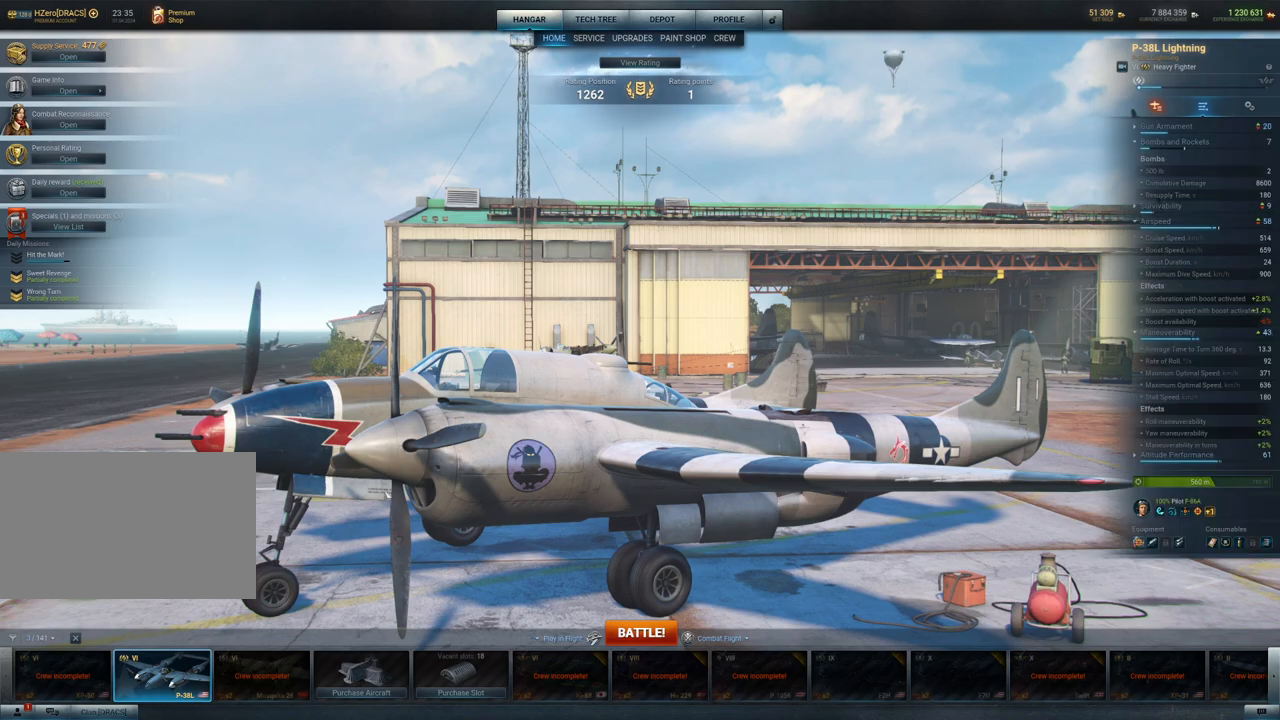
{"keys": [], "mouse": ["left"], "mouse_move": "right", "events": [[333, "mouse_left", "down"]]}
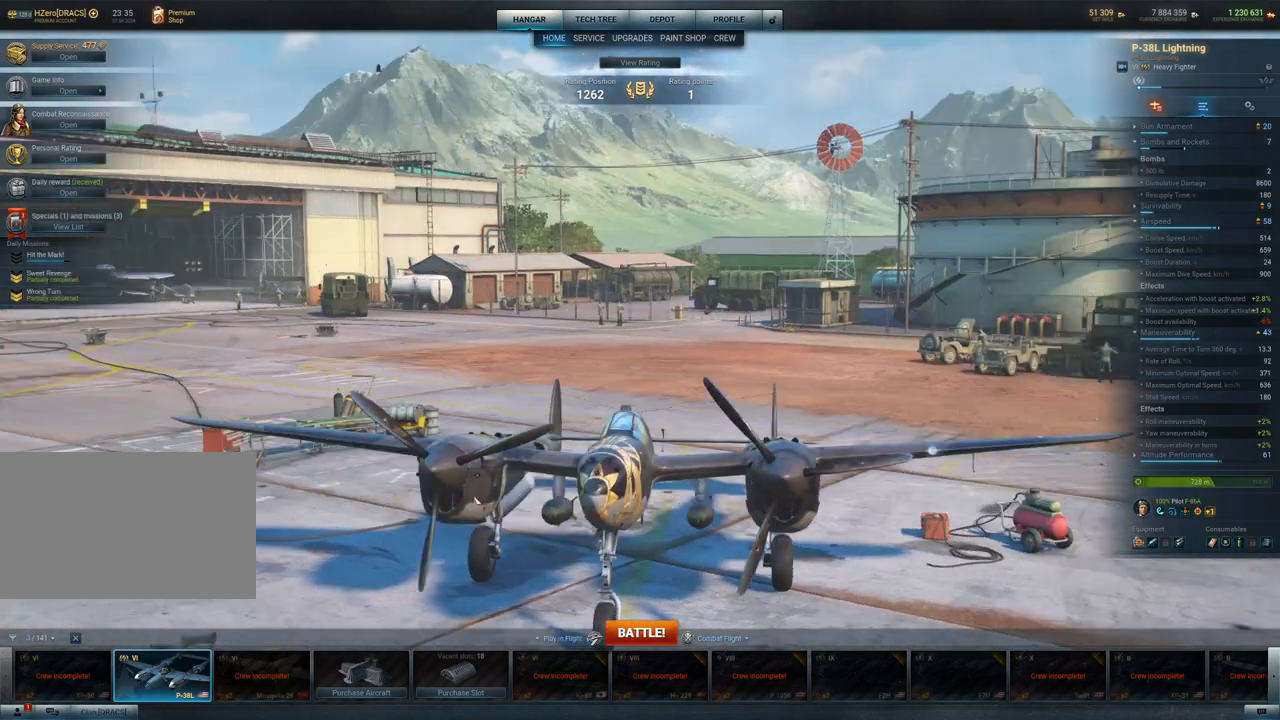
{"keys": [], "mouse": ["left"], "mouse_move": "left", "events": []}
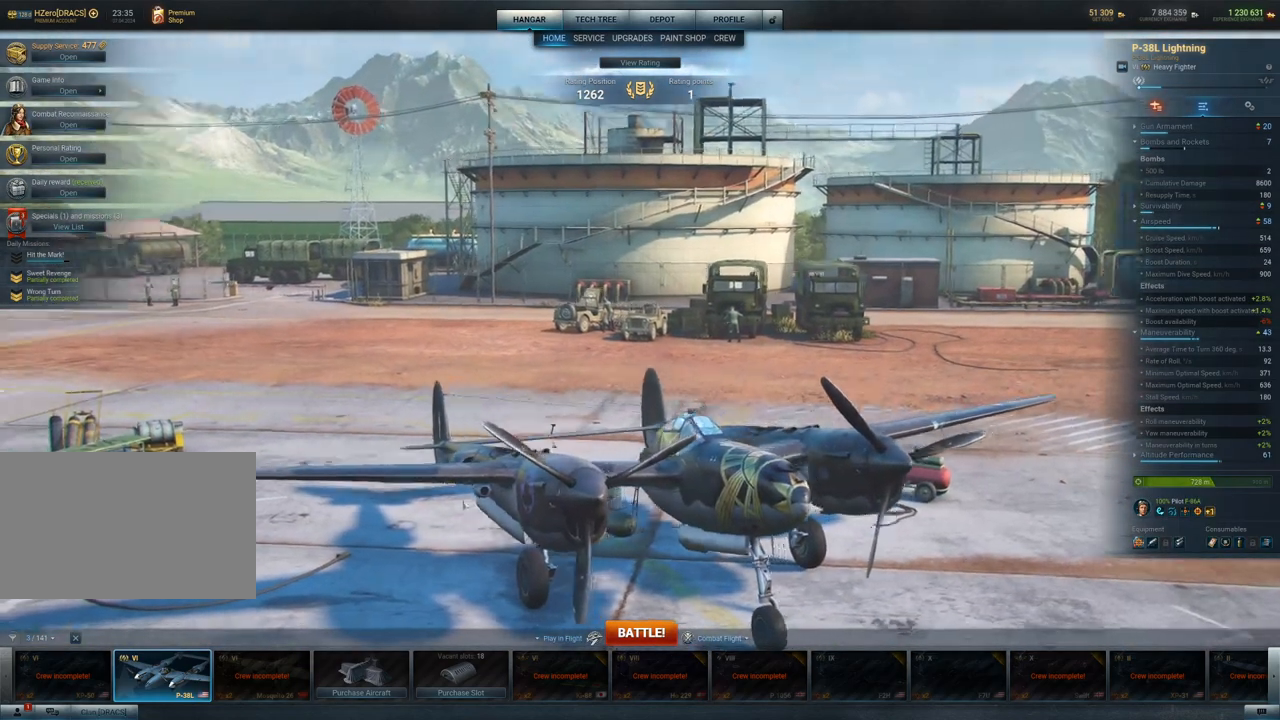
{"keys": [], "mouse": ["left"], "mouse_move": "down-left", "events": []}
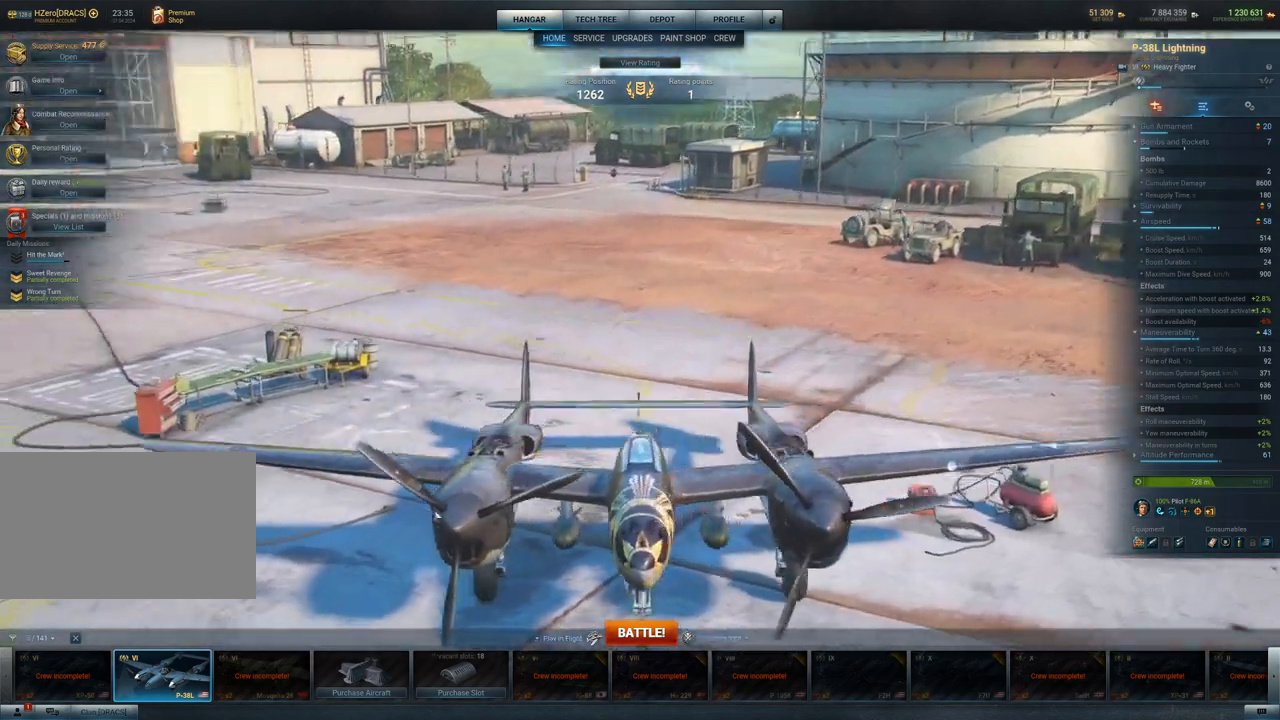
{"keys": [], "mouse": ["left"], "mouse_move": "still", "events": []}
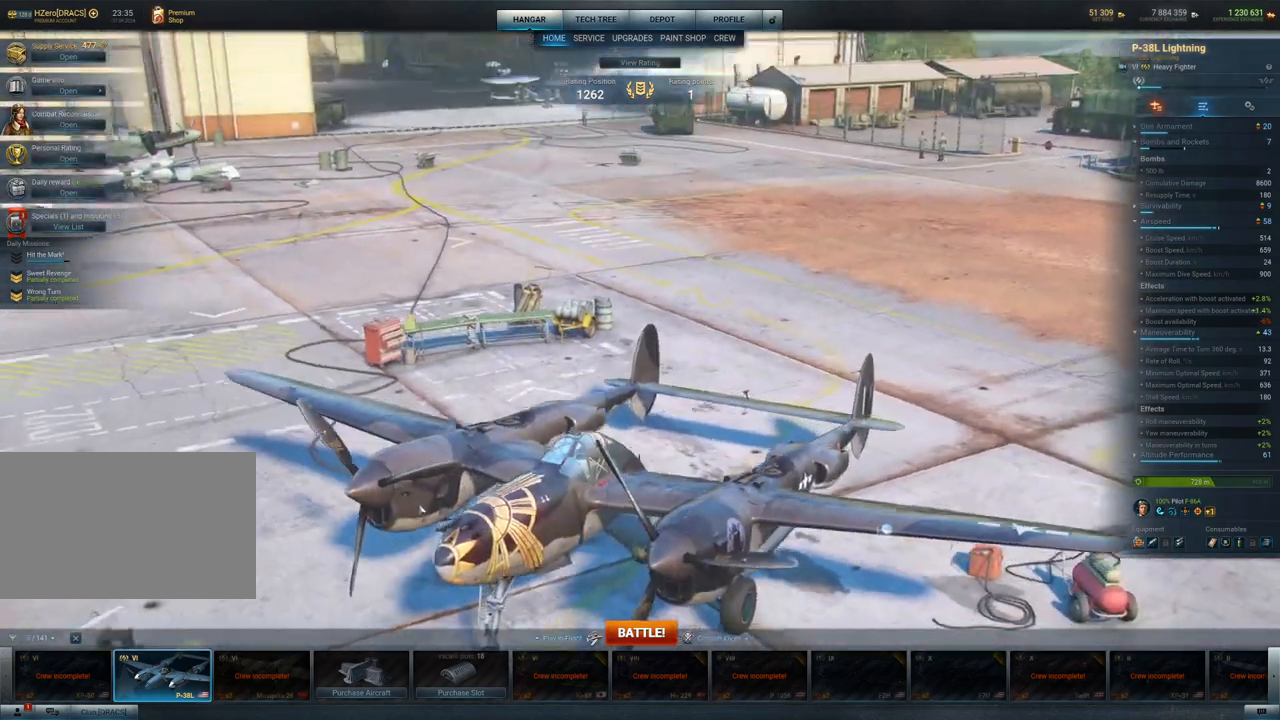
{"keys": [], "mouse": ["left"], "mouse_move": "still", "events": []}
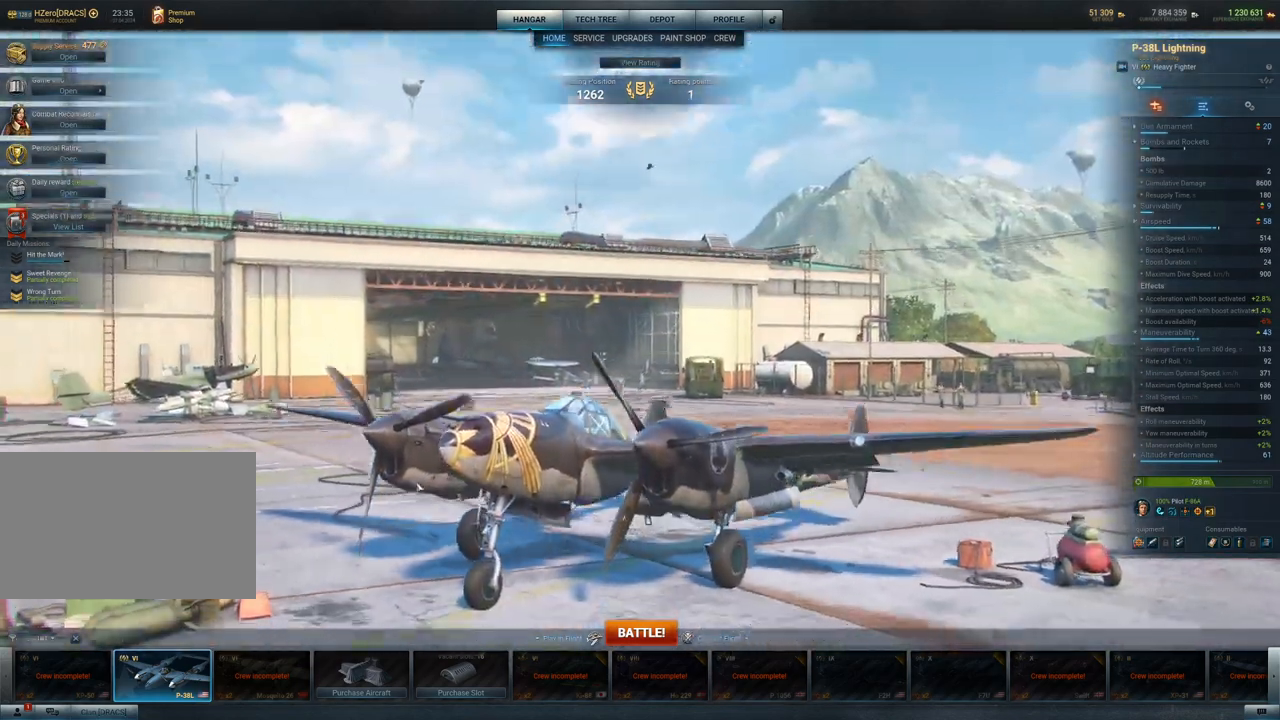
{"keys": [], "mouse": ["left"], "mouse_move": "still", "events": []}